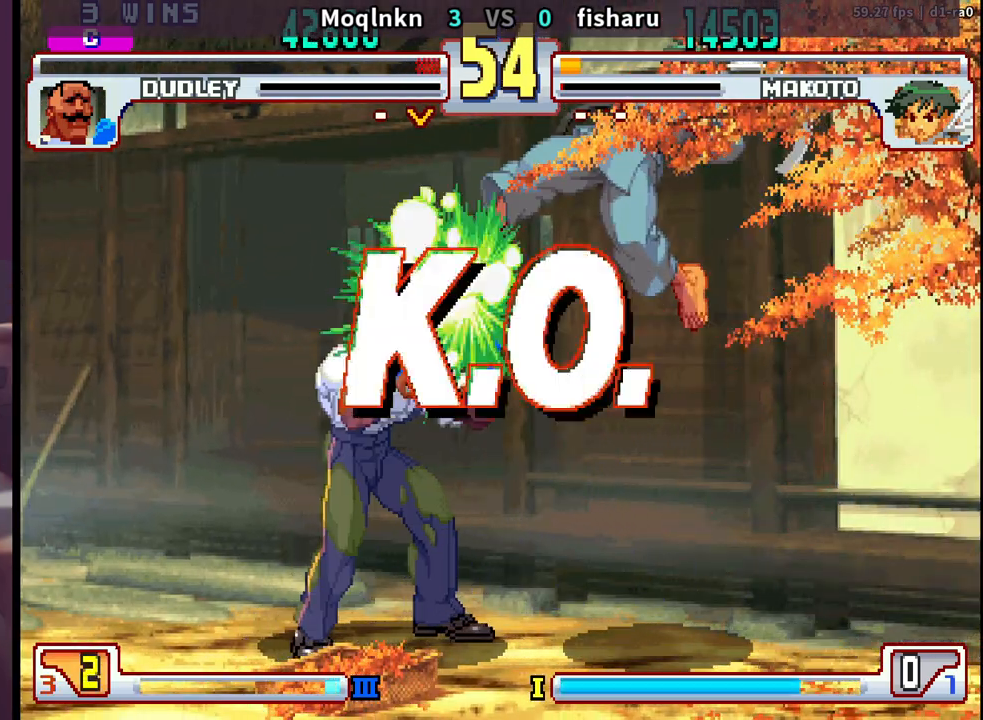
Gameplay with a controller (arcade stick); each line is a JSON object with the inputs held at the frame after it. "events" lists button and stick changes between this image and that frame as [ms after this image, input, new state], when the widget could be followed in between. Not read: L3 R3.
{"buttons": ["DPAD_DOWN", "DPAD_LEFT", "LP", "MP"], "events": [[33, "HK", "up"], [150, "DPAD_LEFT", "down"], [417, "LP", "down"], [417, "MP", "down"], [467, "DPAD_DOWN", "down"]]}
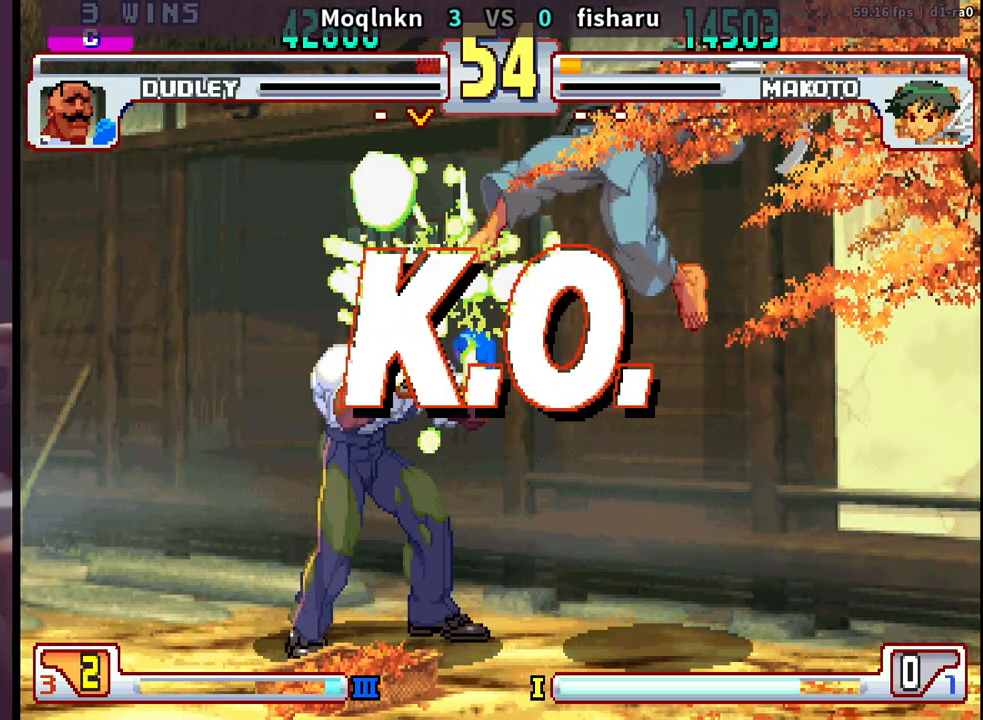
{"buttons": ["DPAD_DOWN", "DPAD_LEFT"], "events": [[167, "MP", "up"], [217, "LP", "up"]]}
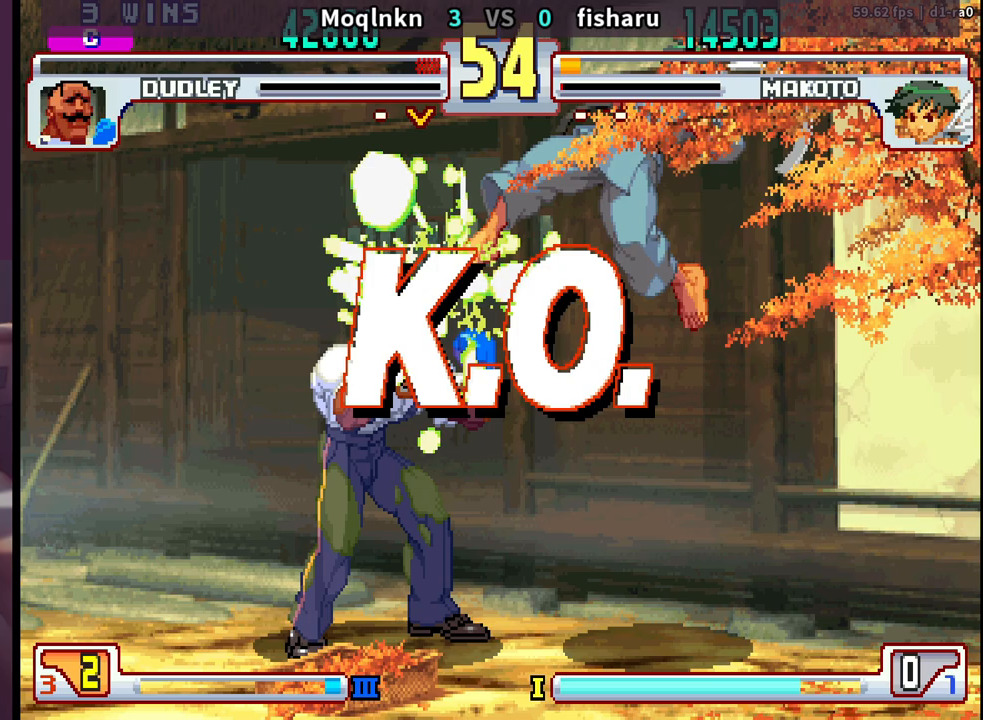
{"buttons": ["DPAD_DOWN", "DPAD_LEFT"], "events": []}
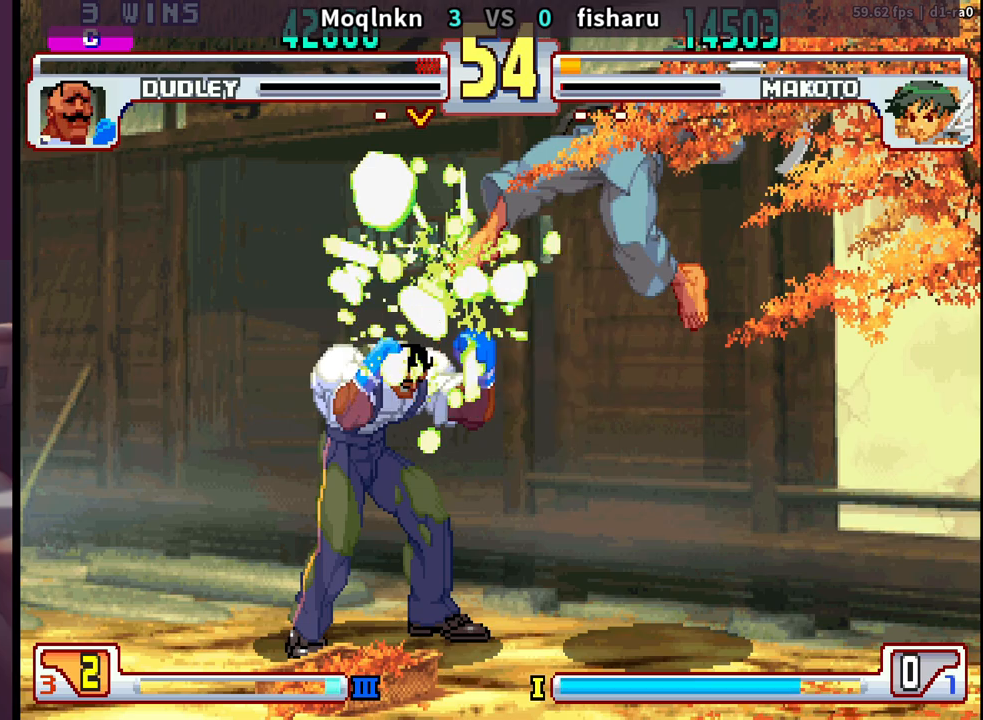
{"buttons": ["DPAD_DOWN", "DPAD_LEFT"], "events": []}
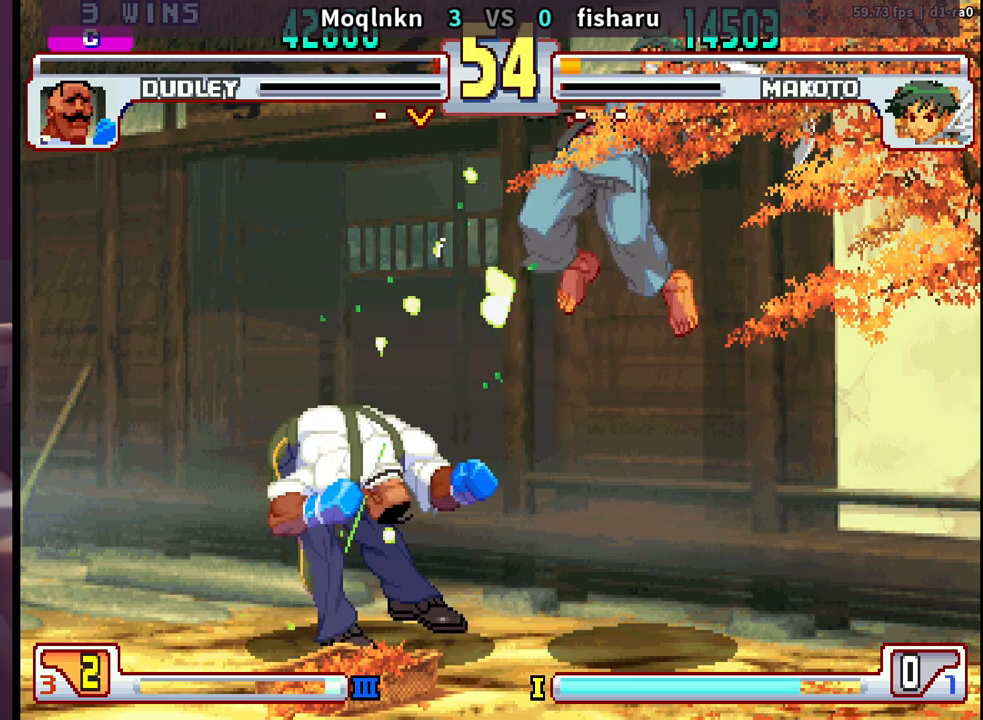
{"buttons": [], "events": [[267, "DPAD_LEFT", "up"], [367, "DPAD_DOWN", "up"]]}
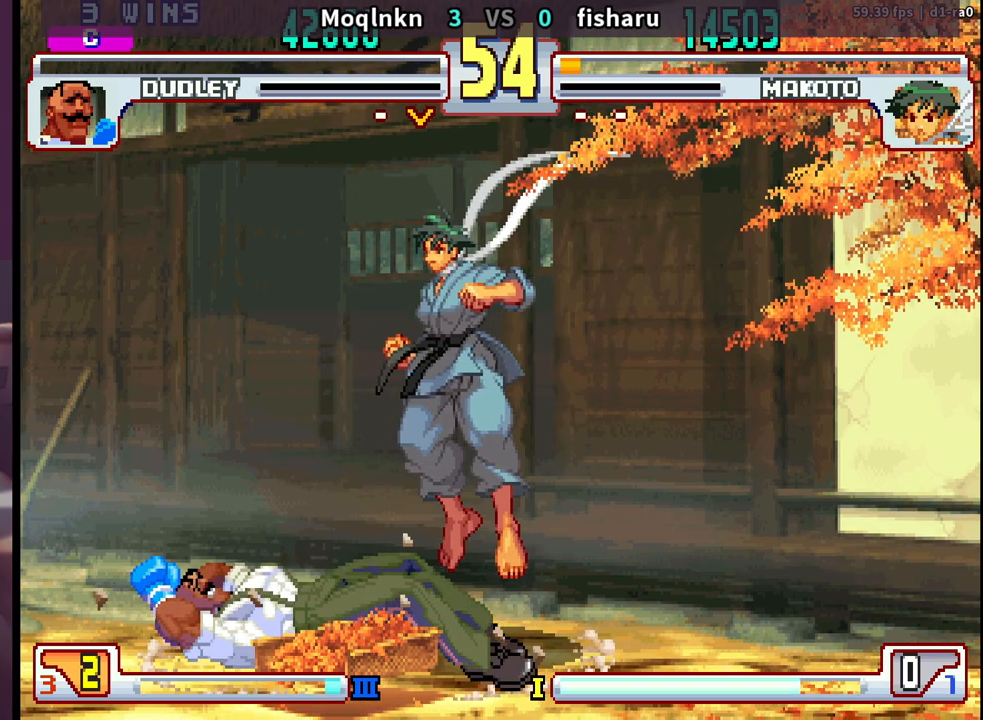
{"buttons": [], "events": [[50, "LK", "down"], [83, "LP", "down"], [100, "MP", "down"], [133, "HP", "down"], [150, "LK", "up"], [183, "LP", "up"], [183, "MP", "up"], [233, "HP", "up"], [333, "LK", "down"], [367, "LP", "down"], [383, "MP", "down"], [400, "HP", "down"], [433, "LK", "up"], [467, "LP", "up"], [467, "MP", "up"], [483, "HP", "up"]]}
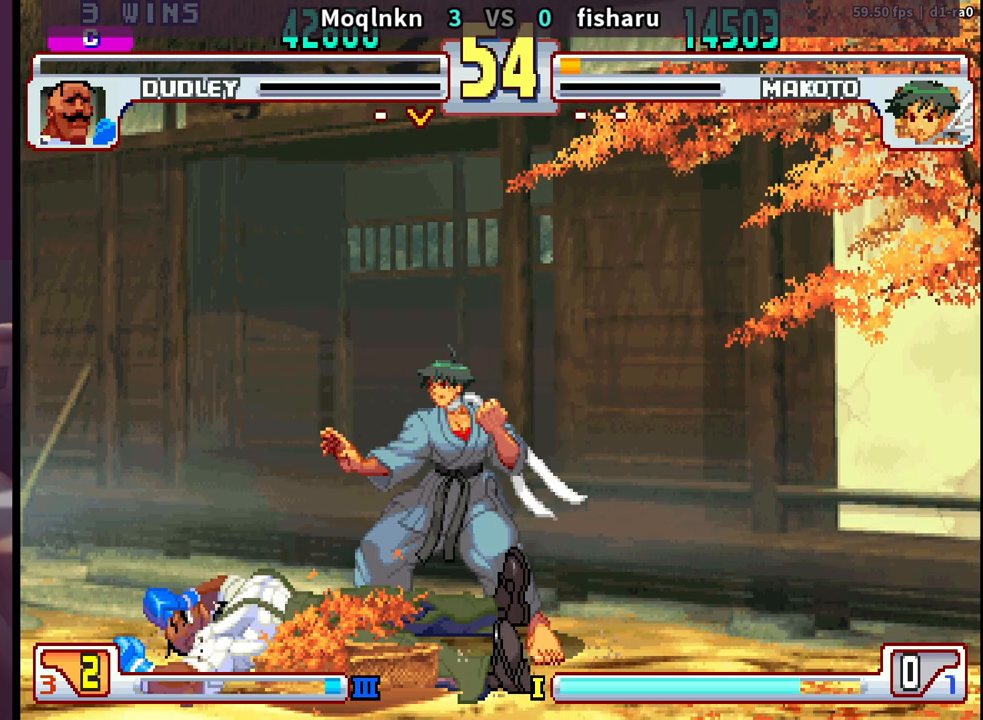
{"buttons": [], "events": [[83, "LK", "down"], [117, "LP", "down"], [117, "MP", "down"], [133, "HP", "down"], [183, "LK", "up"], [250, "LP", "up"], [267, "MP", "up"], [283, "HP", "up"], [383, "LK", "down"], [433, "LP", "down"], [450, "MP", "down"], [483, "LK", "up"], [483, "MP", "up"], [500, "LP", "up"]]}
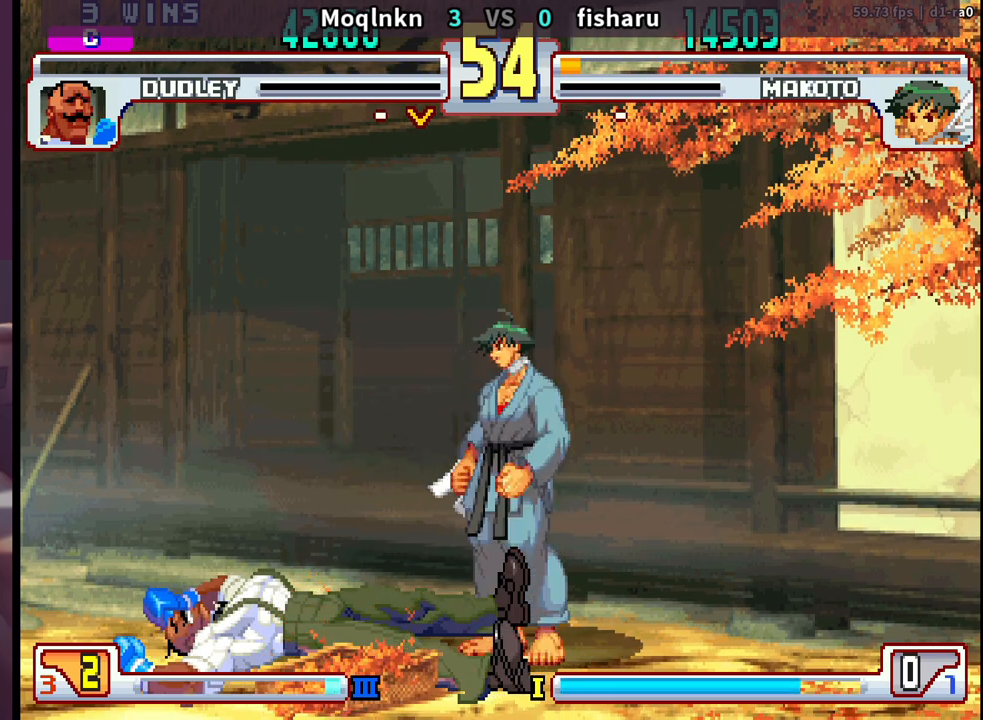
{"buttons": ["HP", "LP", "MP"], "events": [[300, "LK", "down"], [317, "LK", "up"], [433, "LK", "down"], [433, "LP", "down"], [467, "HP", "down"], [467, "MP", "down"], [483, "LK", "up"]]}
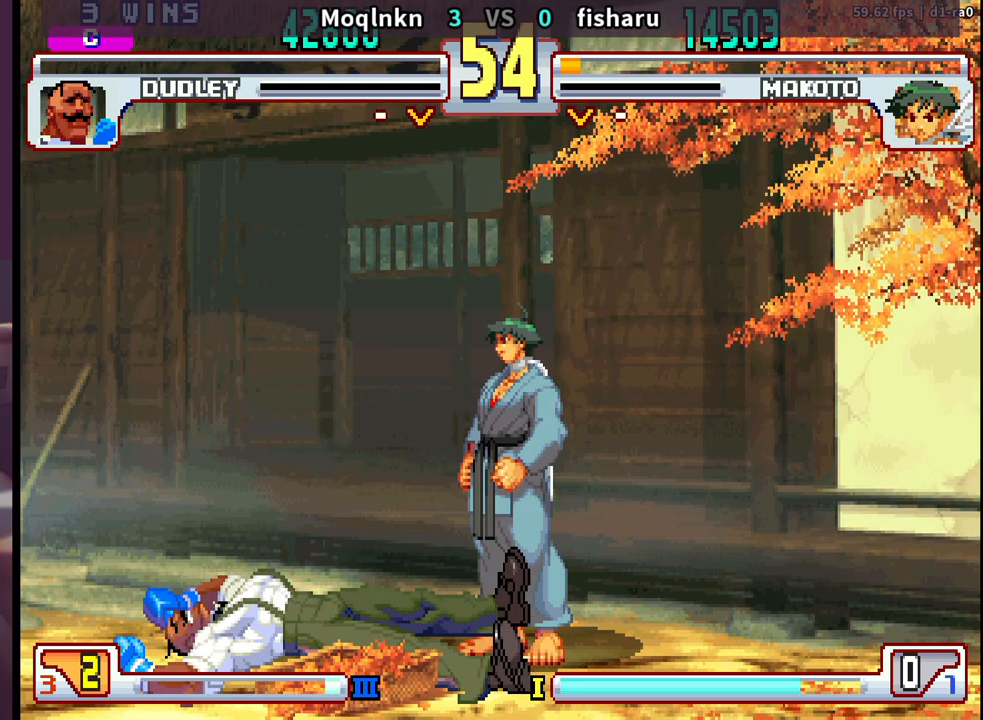
{"buttons": [], "events": [[83, "HP", "up"], [83, "LP", "up"], [100, "MP", "up"], [117, "LK", "down"], [167, "LK", "up"], [300, "LK", "down"], [367, "LK", "up"], [383, "LP", "down"], [383, "MP", "down"], [400, "HP", "down"], [450, "MP", "up"], [467, "HP", "up"], [467, "LP", "up"]]}
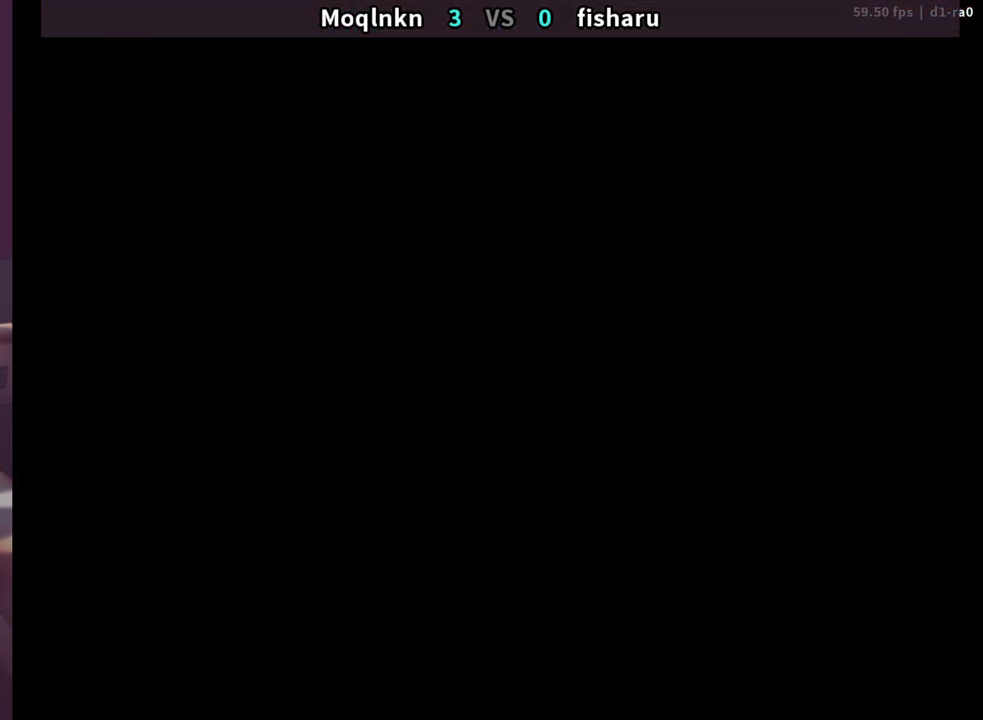
{"buttons": ["LK"], "events": [[33, "LK", "down"], [50, "LK", "up"], [167, "LK", "down"], [183, "LP", "down"], [183, "MP", "down"], [200, "LK", "up"], [200, "LP", "up"], [200, "MP", "up"], [333, "LK", "down"], [367, "LK", "up"], [500, "LK", "down"]]}
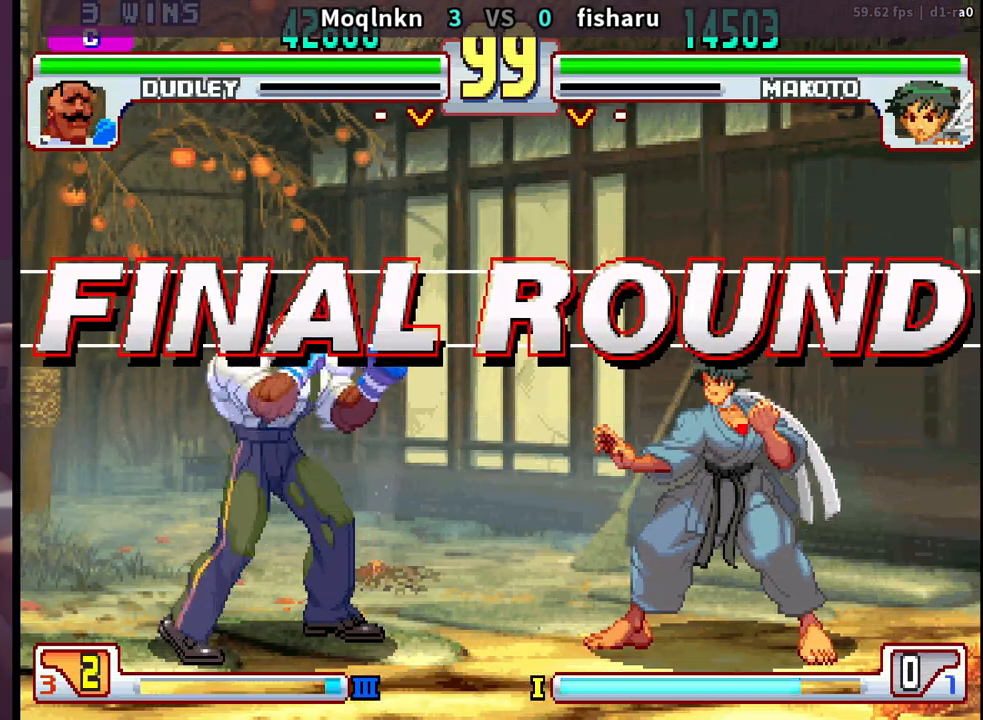
{"buttons": [], "events": [[17, "LP", "down"], [17, "MP", "down"], [33, "LP", "up"], [33, "MP", "up"], [83, "LK", "up"], [217, "HP", "down"], [250, "MP", "down"], [283, "LP", "down"], [300, "MP", "up"], [350, "HP", "up"], [350, "LK", "down"], [350, "LP", "up"], [383, "LK", "up"]]}
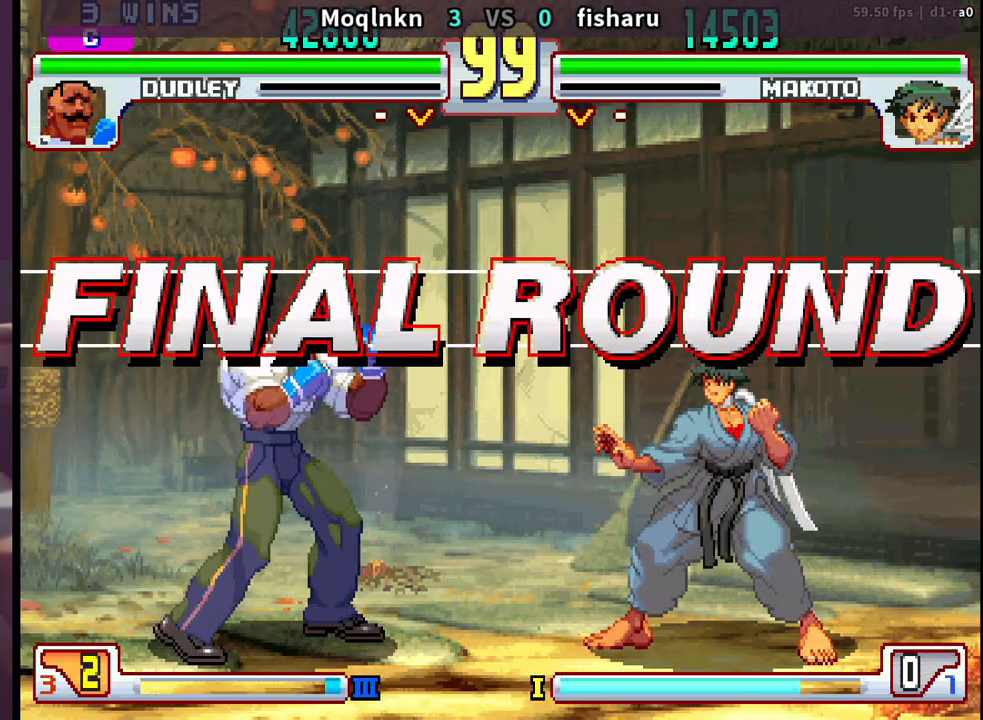
{"buttons": ["LK"], "events": [[33, "LK", "down"], [50, "LP", "down"], [67, "MP", "down"], [117, "LK", "up"], [183, "LP", "up"], [200, "MP", "up"], [333, "LK", "down"], [350, "LP", "down"], [367, "MP", "down"], [383, "HP", "down"], [400, "LK", "up"], [433, "LP", "up"], [450, "MP", "up"], [467, "HP", "up"], [483, "LK", "down"]]}
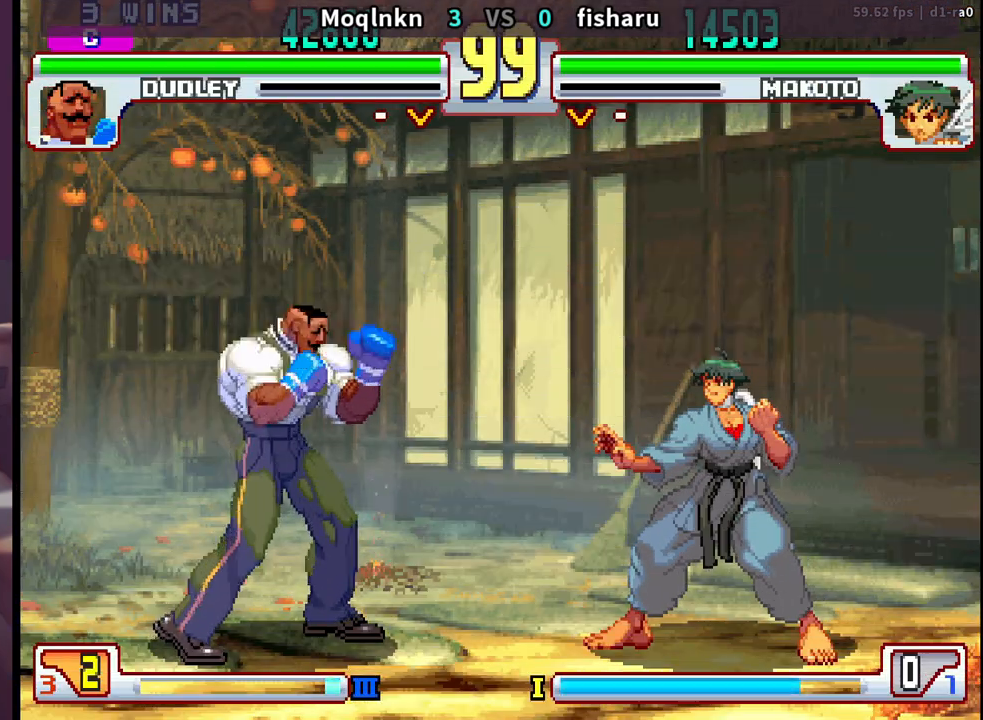
{"buttons": [], "events": [[100, "LP", "down"], [100, "MP", "down"], [117, "LK", "up"], [233, "LP", "up"], [233, "MP", "up"]]}
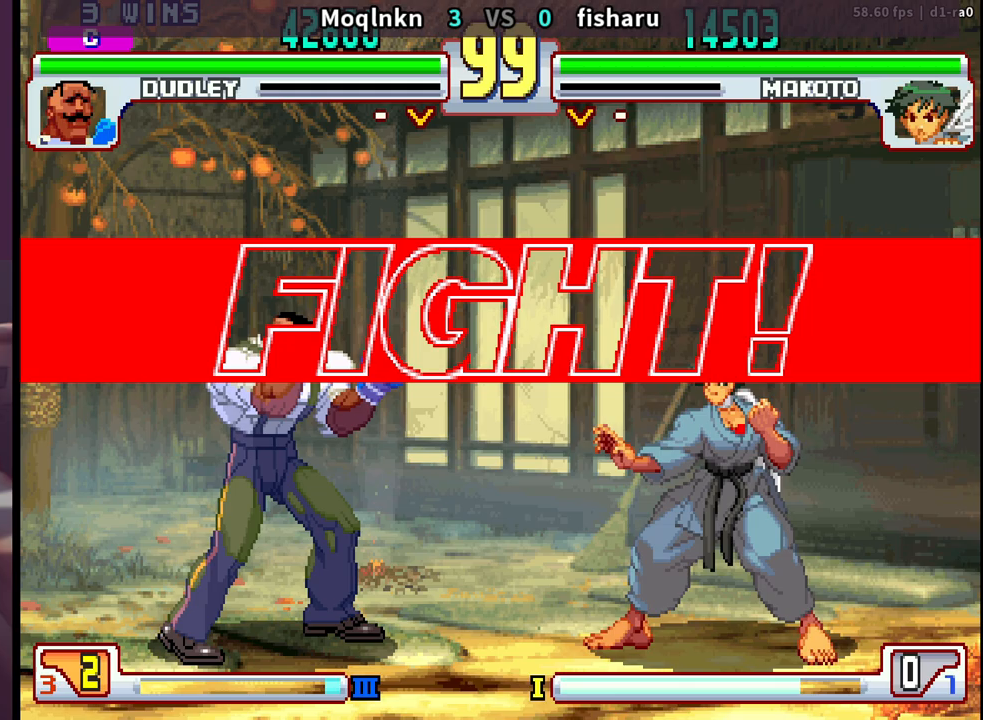
{"buttons": ["DPAD_UP", "DPAD_RIGHT"], "events": [[33, "DPAD_UP", "down"], [50, "DPAD_RIGHT", "down"]]}
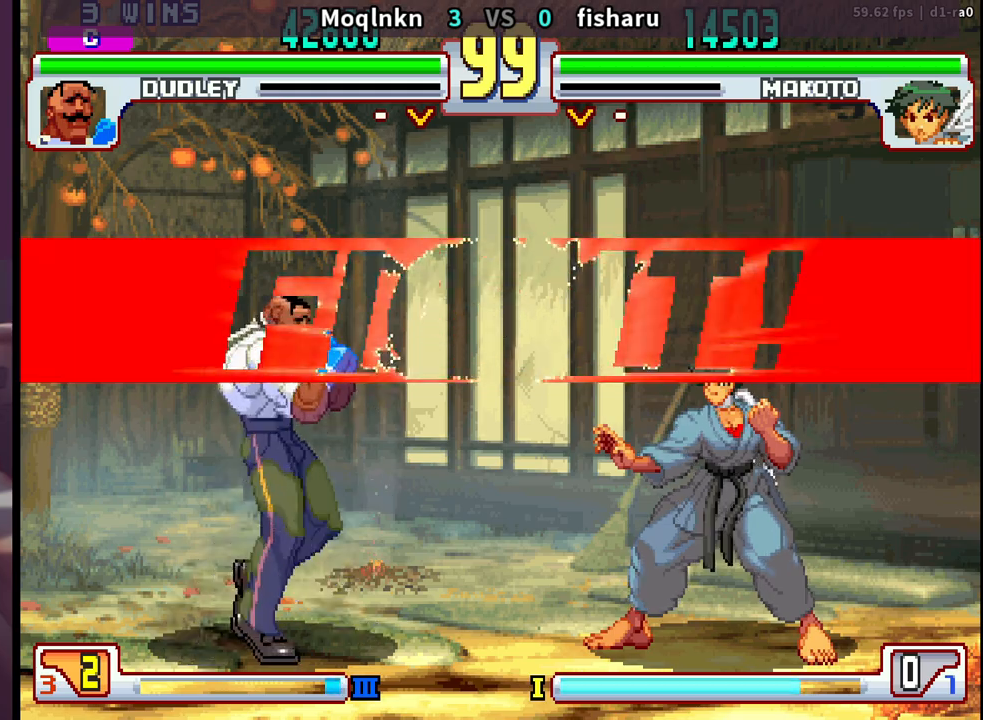
{"buttons": [], "events": [[467, "DPAD_UP", "up"], [483, "DPAD_RIGHT", "up"]]}
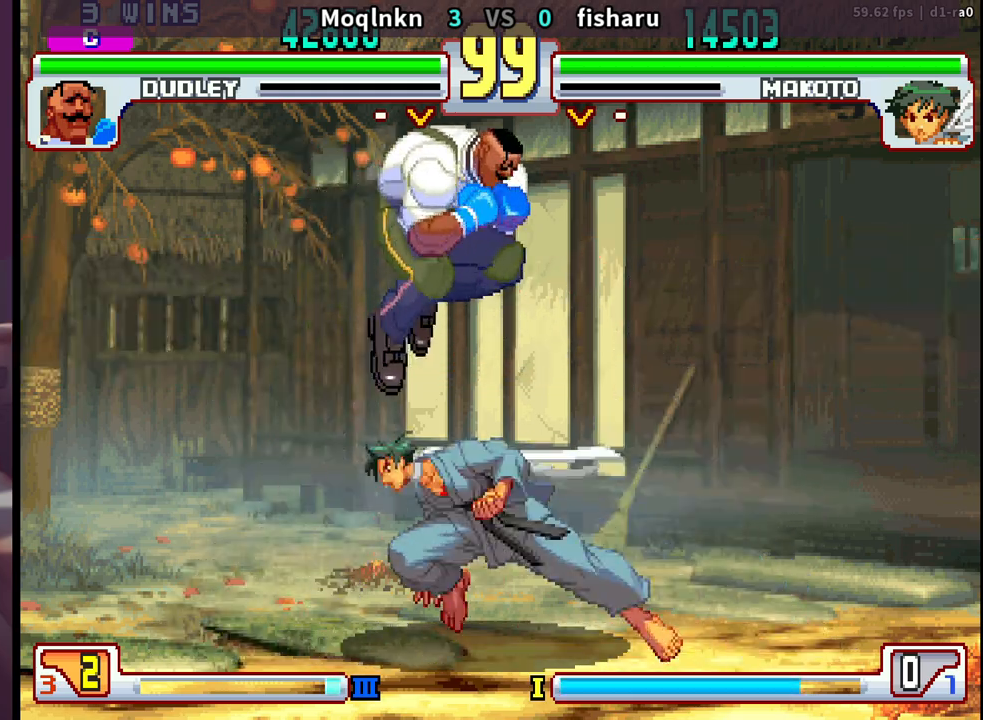
{"buttons": ["DPAD_DOWN", "DPAD_RIGHT"], "events": [[33, "HK", "down"], [117, "HK", "up"], [183, "DPAD_DOWN", "down"], [267, "DPAD_RIGHT", "down"], [317, "LP", "down"], [383, "LP", "up"]]}
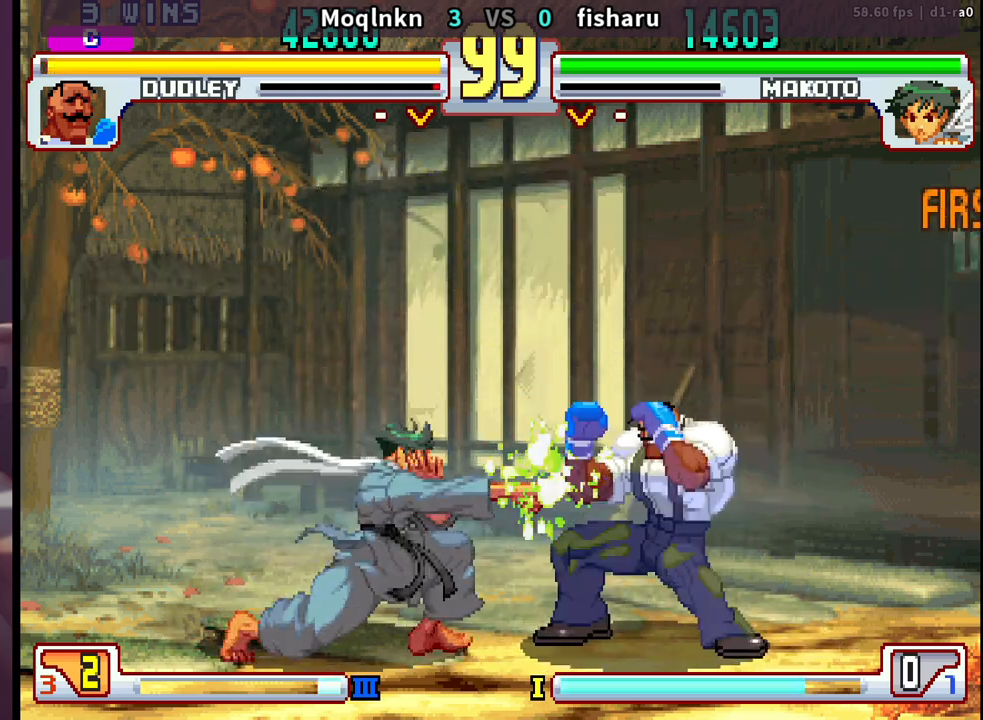
{"buttons": ["DPAD_DOWN", "DPAD_RIGHT"], "events": []}
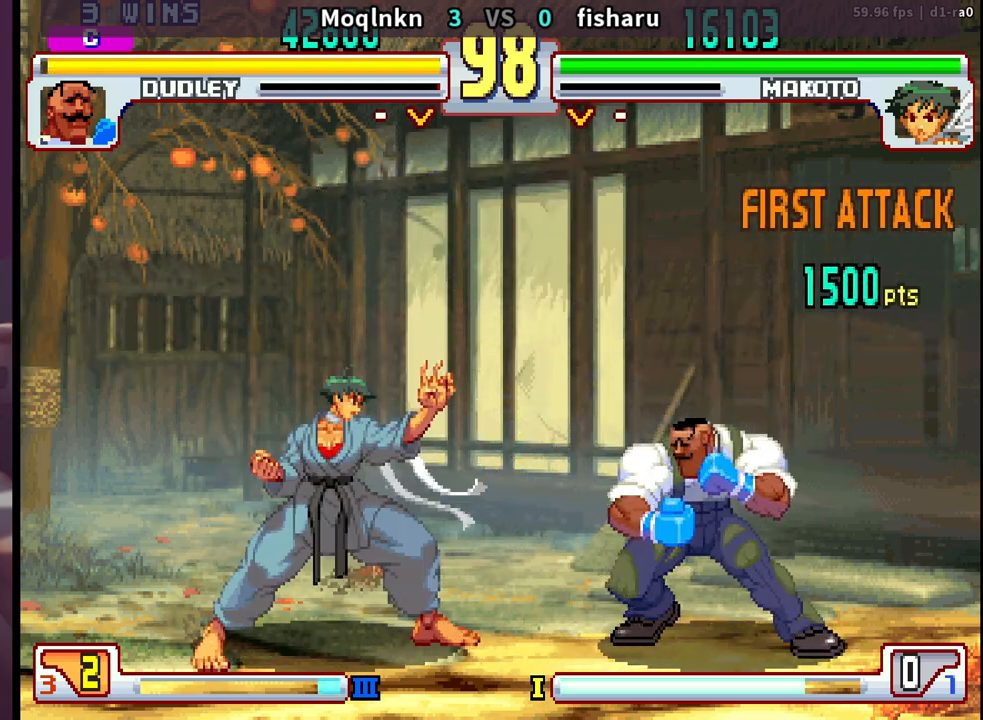
{"buttons": [], "events": [[17, "DPAD_DOWN", "up"], [33, "DPAD_RIGHT", "up"], [50, "DPAD_LEFT", "down"], [50, "DPAD_UP", "down"], [150, "DPAD_LEFT", "up"], [167, "DPAD_UP", "up"], [383, "HK", "down"], [483, "HK", "up"]]}
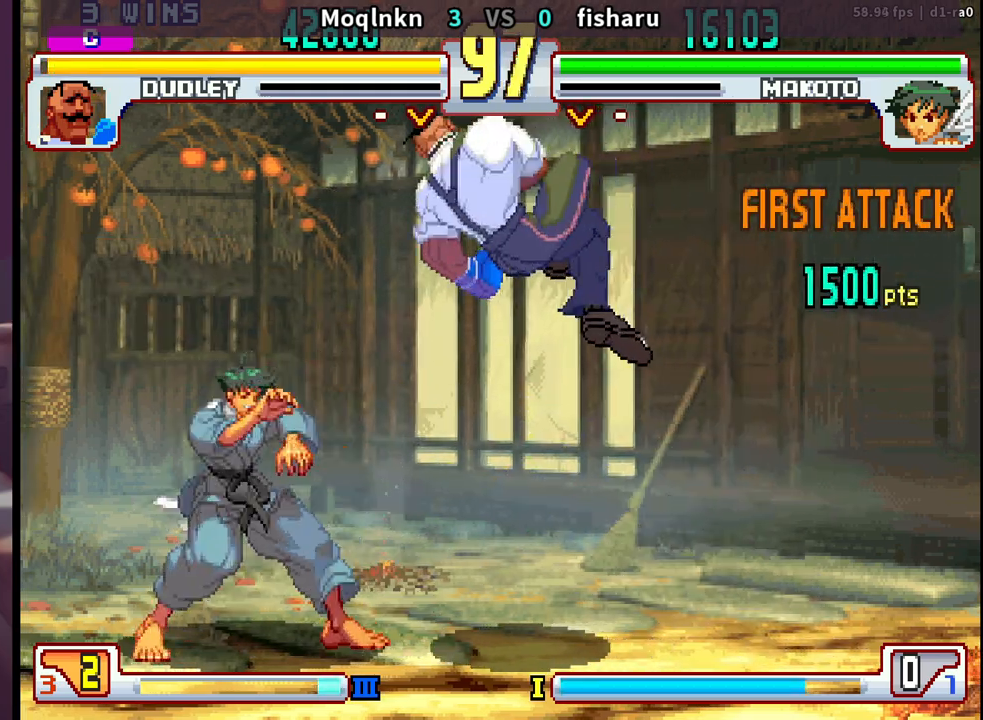
{"buttons": ["DPAD_DOWN"], "events": [[17, "DPAD_DOWN", "down"], [33, "DPAD_RIGHT", "down"], [267, "DPAD_DOWN", "up"], [267, "DPAD_RIGHT", "up"], [367, "HK", "down"], [383, "HK", "up"], [417, "HK", "down"], [467, "DPAD_DOWN", "down"], [467, "HK", "up"]]}
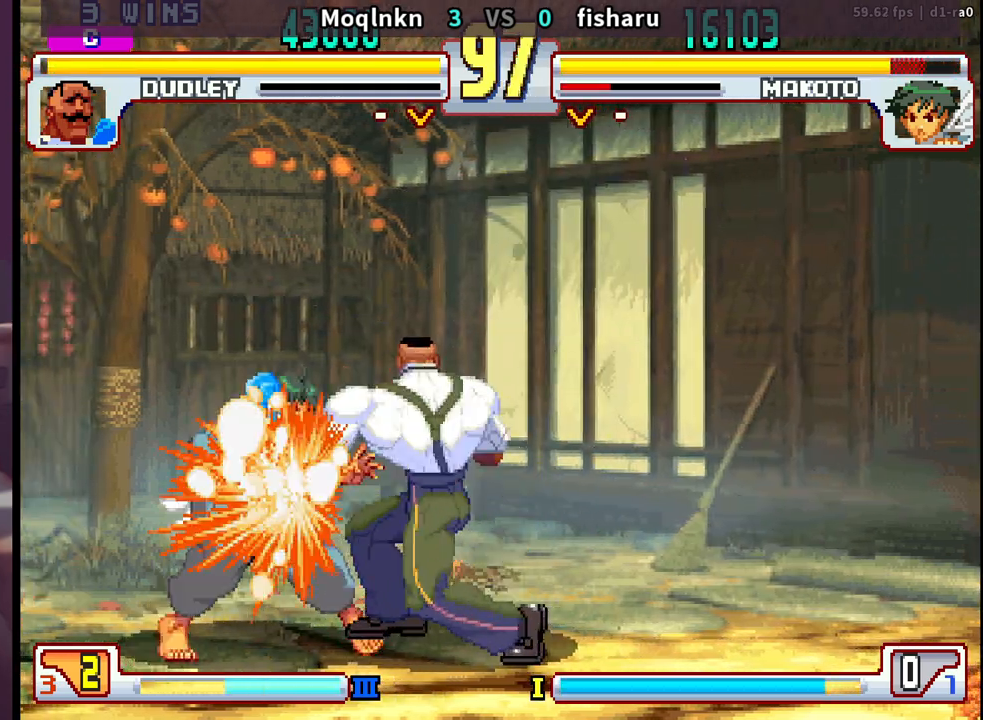
{"buttons": [], "events": [[17, "DPAD_LEFT", "down"], [50, "DPAD_DOWN", "up"], [83, "LP", "down"], [83, "MP", "down"], [100, "DPAD_LEFT", "up"], [150, "LP", "up"], [150, "MP", "up"]]}
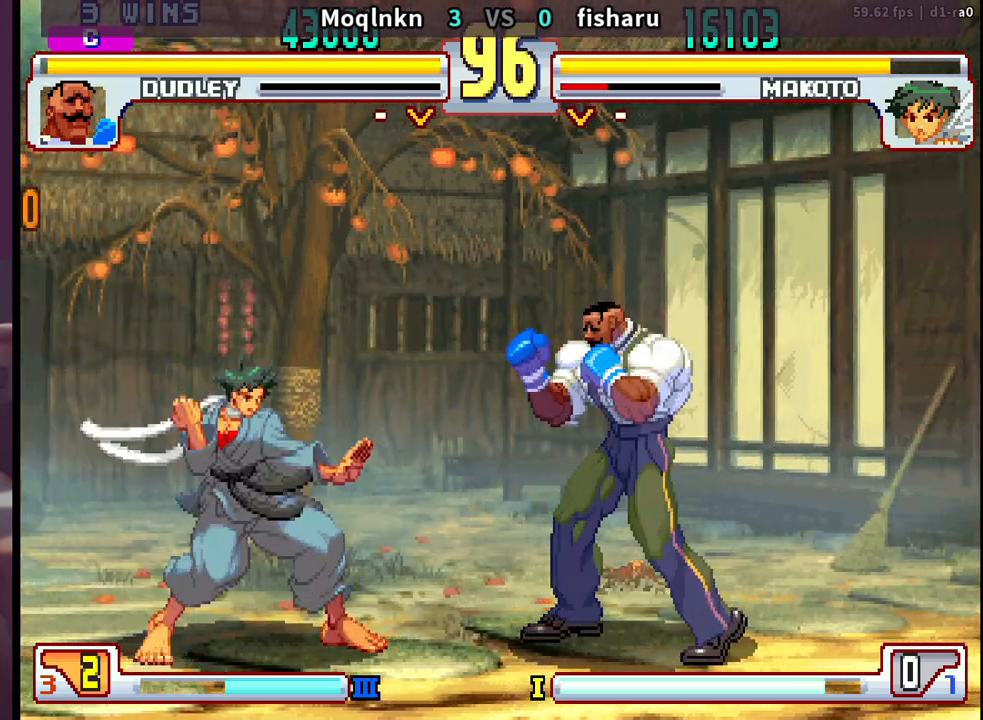
{"buttons": ["LK"], "events": [[67, "DPAD_LEFT", "down"], [67, "DPAD_UP", "down"], [183, "DPAD_LEFT", "up"], [183, "DPAD_UP", "up"], [450, "LK", "down"]]}
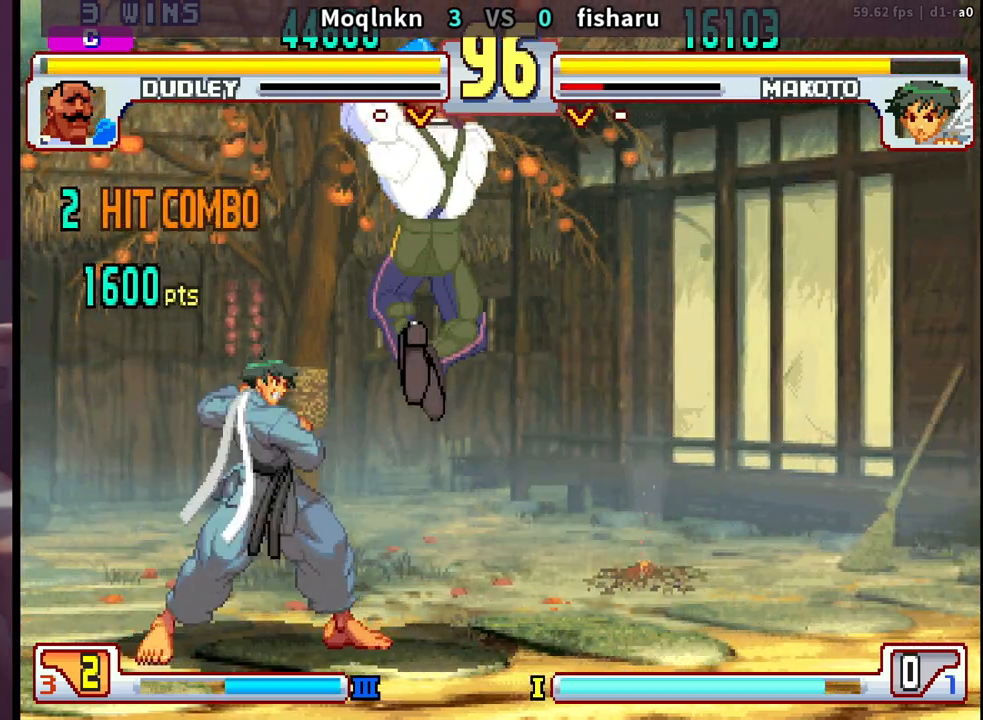
{"buttons": ["DPAD_LEFT"], "events": [[67, "LK", "up"], [417, "DPAD_LEFT", "down"]]}
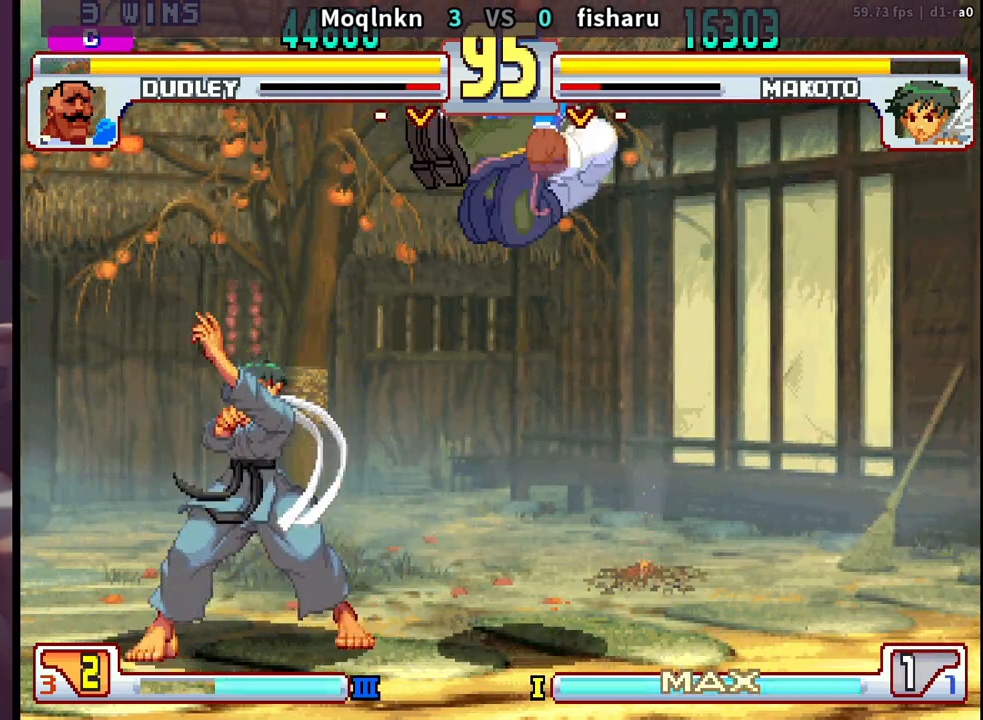
{"buttons": ["DPAD_UP", "DPAD_LEFT"], "events": [[67, "DPAD_LEFT", "up"], [233, "DPAD_UP", "down"], [250, "DPAD_LEFT", "down"]]}
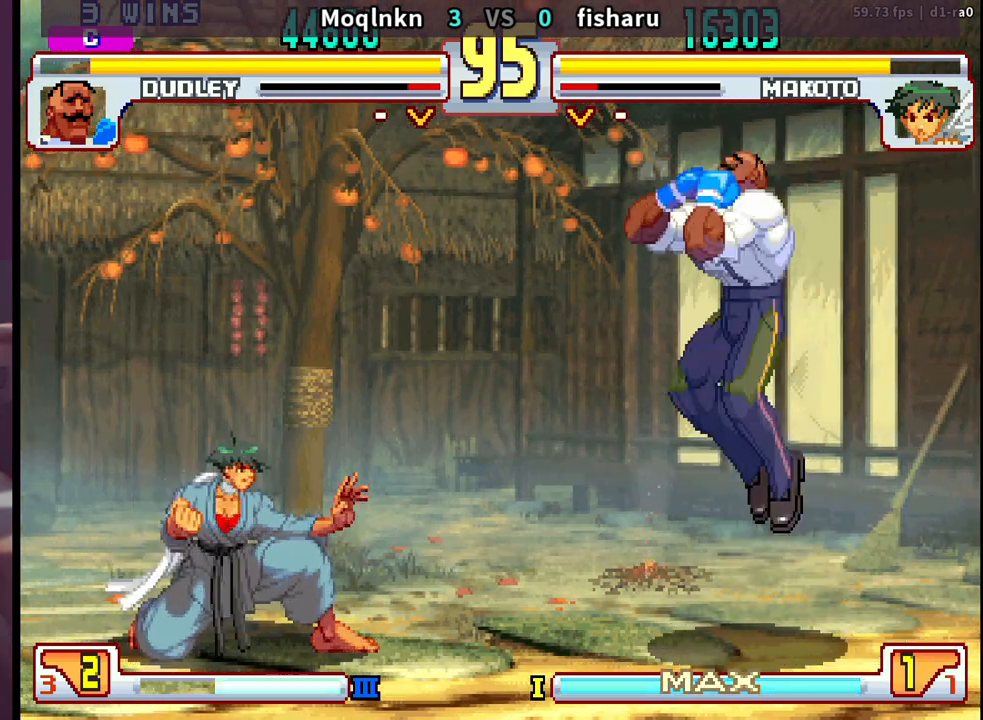
{"buttons": ["DPAD_DOWN", "DPAD_RIGHT"], "events": [[33, "DPAD_LEFT", "up"], [33, "DPAD_UP", "up"], [283, "DPAD_LEFT", "down"], [367, "DPAD_LEFT", "up"], [383, "DPAD_DOWN", "down"], [400, "DPAD_RIGHT", "down"]]}
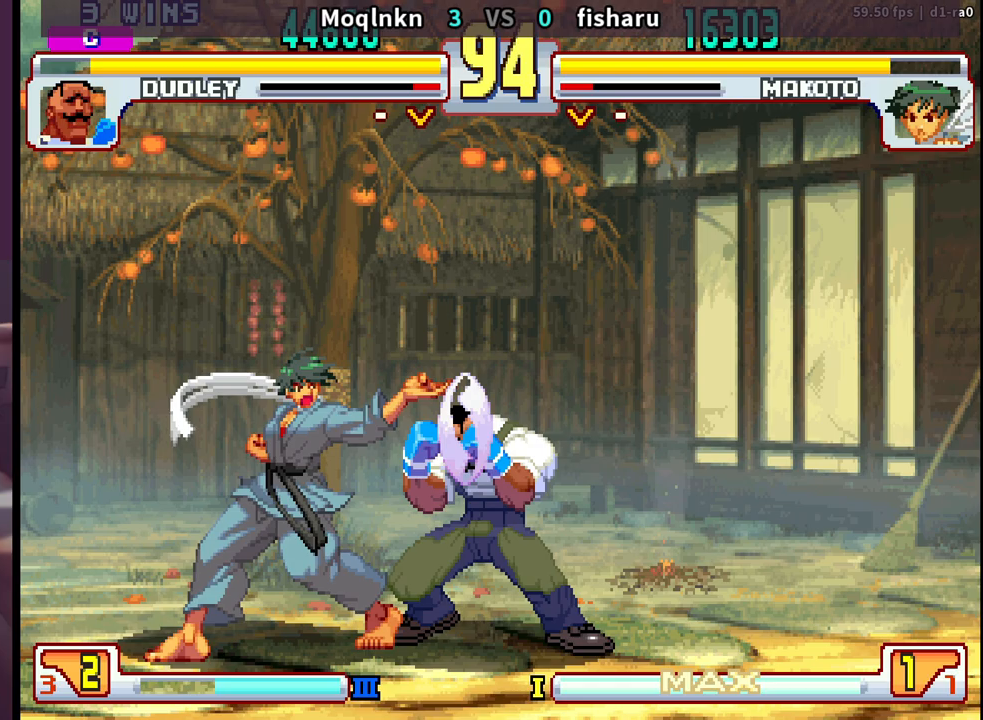
{"buttons": ["DPAD_UP", "DPAD_LEFT"], "events": [[283, "DPAD_DOWN", "up"], [283, "DPAD_RIGHT", "up"], [400, "DPAD_UP", "down"], [417, "DPAD_LEFT", "down"]]}
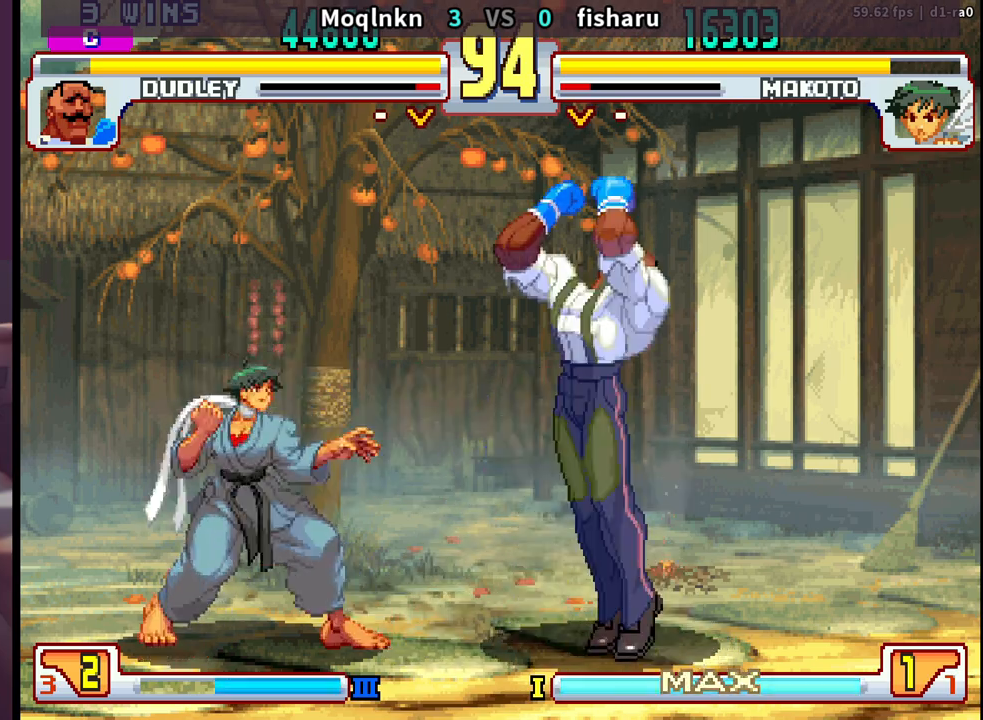
{"buttons": ["DPAD_DOWN", "DPAD_RIGHT"], "events": [[17, "DPAD_LEFT", "up"], [17, "DPAD_UP", "up"], [117, "HK", "down"], [333, "HK", "up"], [433, "DPAD_DOWN", "down"], [450, "DPAD_RIGHT", "down"]]}
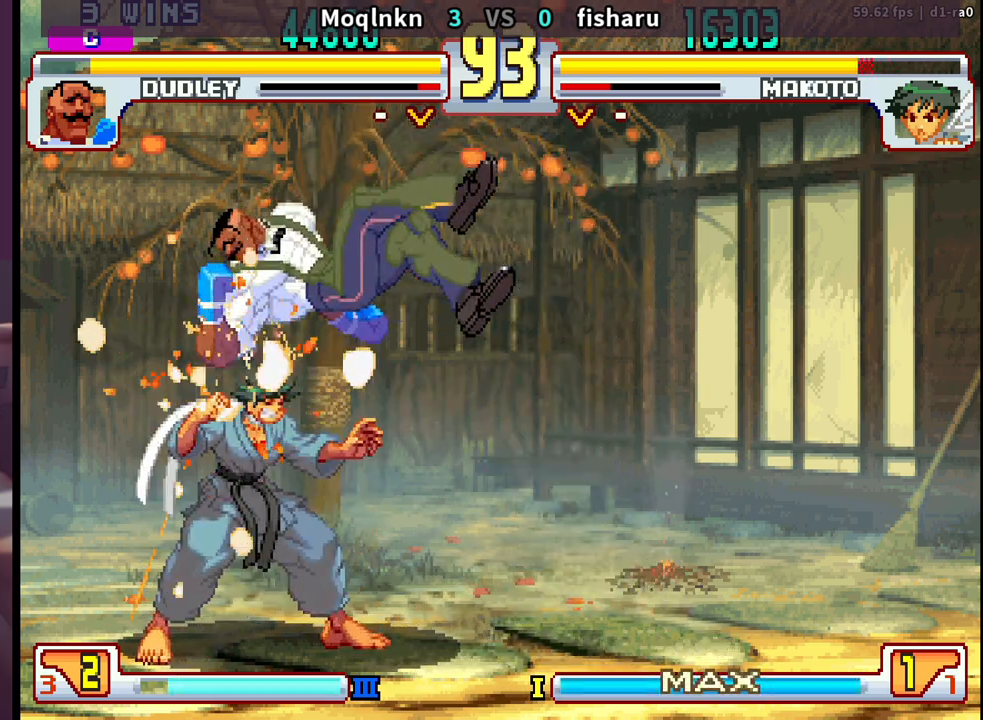
{"buttons": ["DPAD_DOWN", "DPAD_RIGHT"], "events": [[167, "LP", "down"], [233, "LP", "up"], [417, "LP", "down"], [483, "LP", "up"]]}
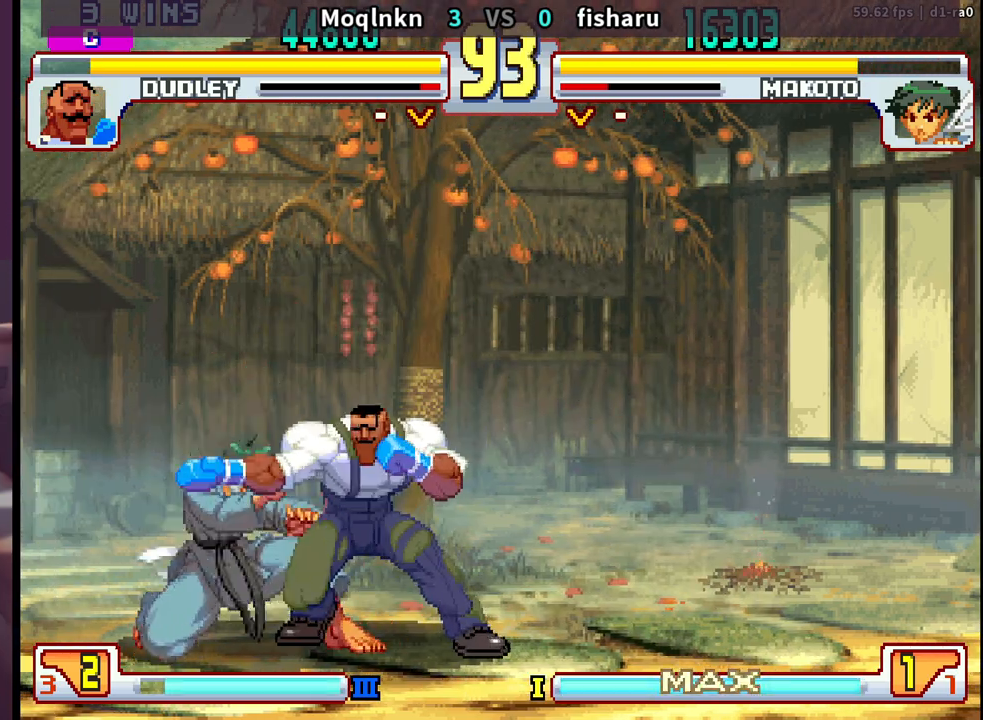
{"buttons": ["DPAD_DOWN", "DPAD_RIGHT"], "events": [[117, "LP", "down"], [200, "LP", "up"], [350, "LP", "down"], [433, "LP", "up"]]}
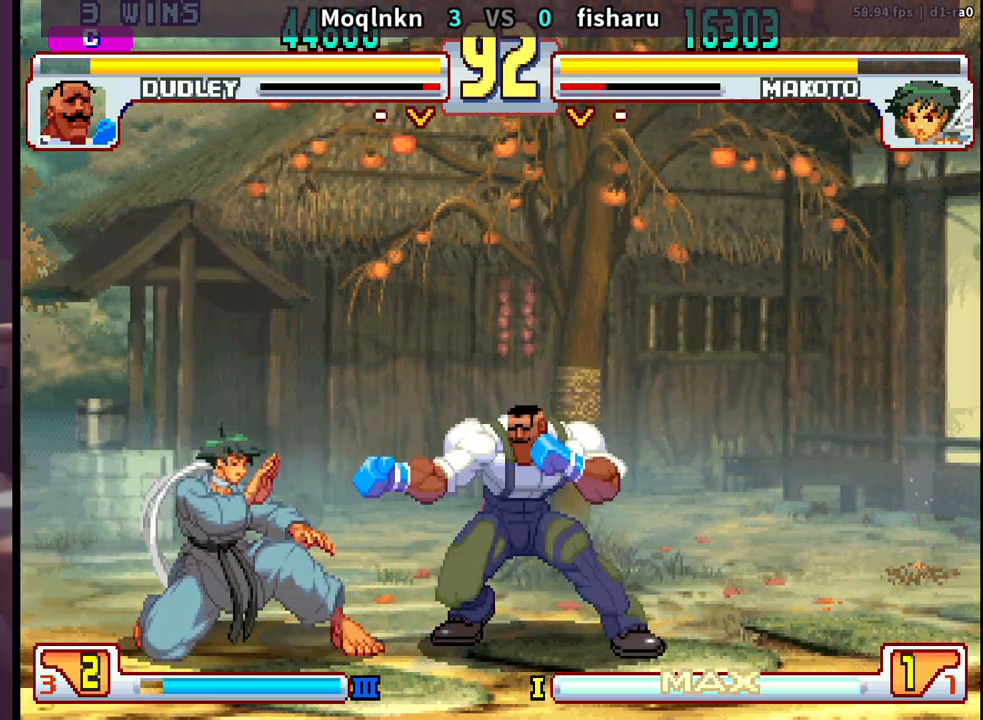
{"buttons": [], "events": [[133, "DPAD_DOWN", "up"], [400, "DPAD_RIGHT", "up"], [417, "DPAD_UP", "down"], [433, "DPAD_LEFT", "down"], [500, "DPAD_LEFT", "up"], [500, "DPAD_UP", "up"]]}
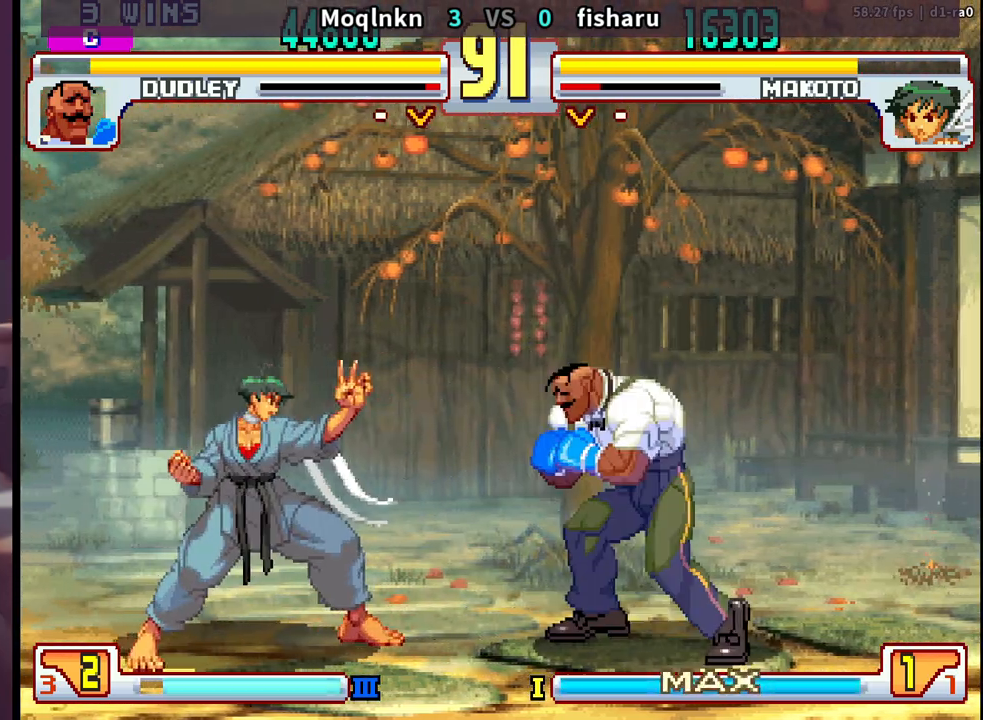
{"buttons": ["DPAD_DOWN", "DPAD_RIGHT"], "events": [[200, "HK", "down"], [267, "HK", "up"], [433, "DPAD_DOWN", "down"], [433, "DPAD_RIGHT", "down"]]}